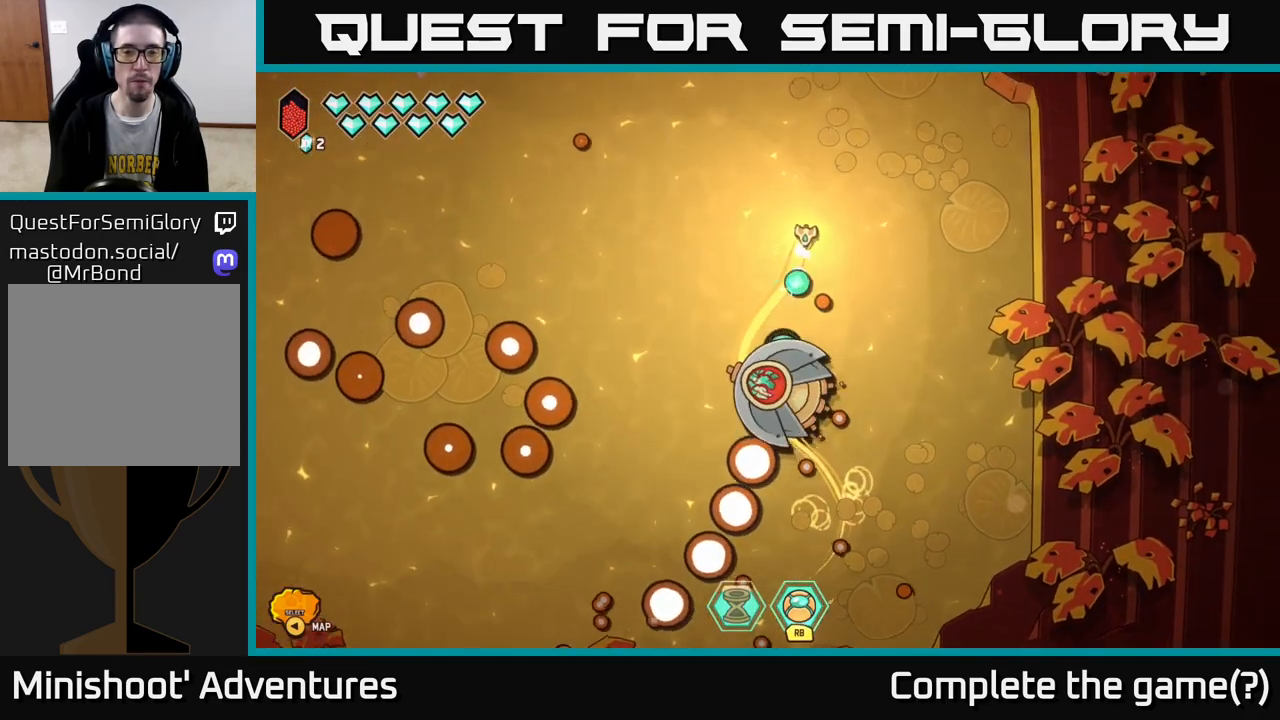
Gameplay with a controller (Xbox layout); each line is a JSON object with the inputs held at the frame after it. "events" lists button and stick changes between this image and that frame as [ms after this image, input, new state], when the widget could be followed in between.
{"buttons": [], "left_stick": "left", "right_stick": "down", "events": [[167, "left_stick", "up-left"], [317, "left_stick", "left"]]}
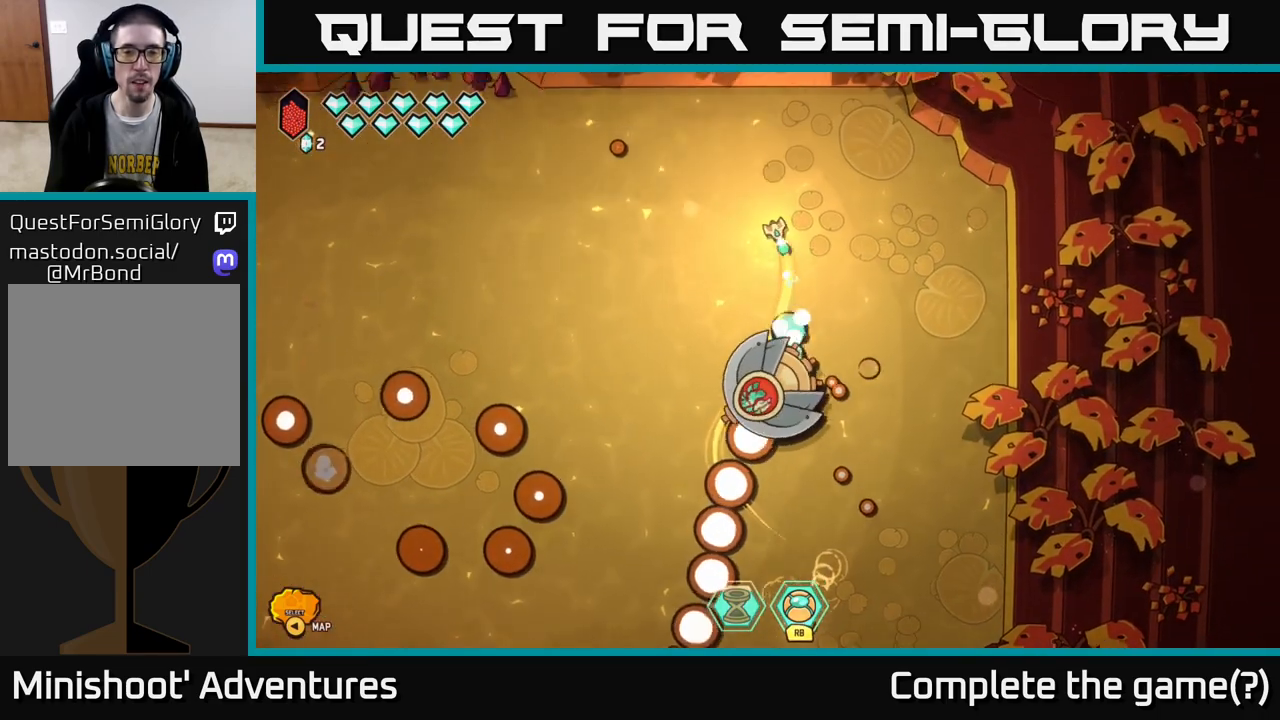
{"buttons": [], "left_stick": "left", "right_stick": "down-right", "events": [[17, "right_stick", "down-right"]]}
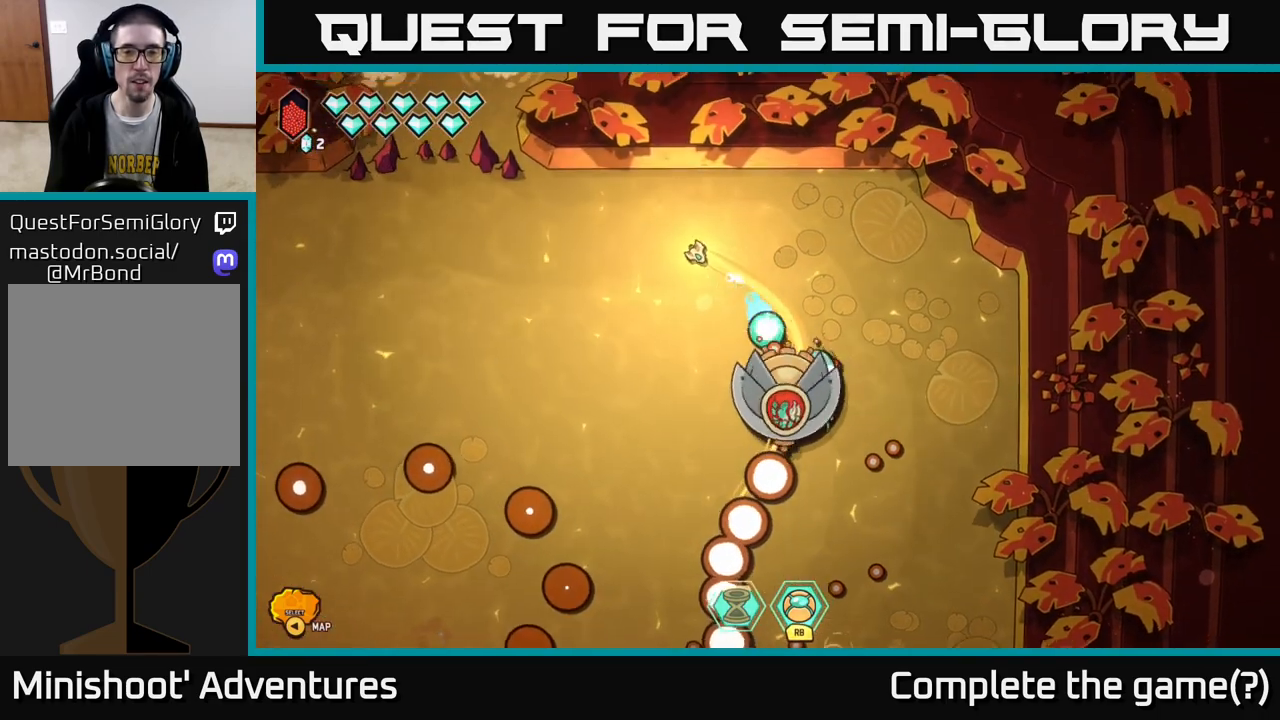
{"buttons": [], "left_stick": "down-left", "right_stick": "down-right", "events": [[267, "left_stick", "center"], [500, "left_stick", "down-left"]]}
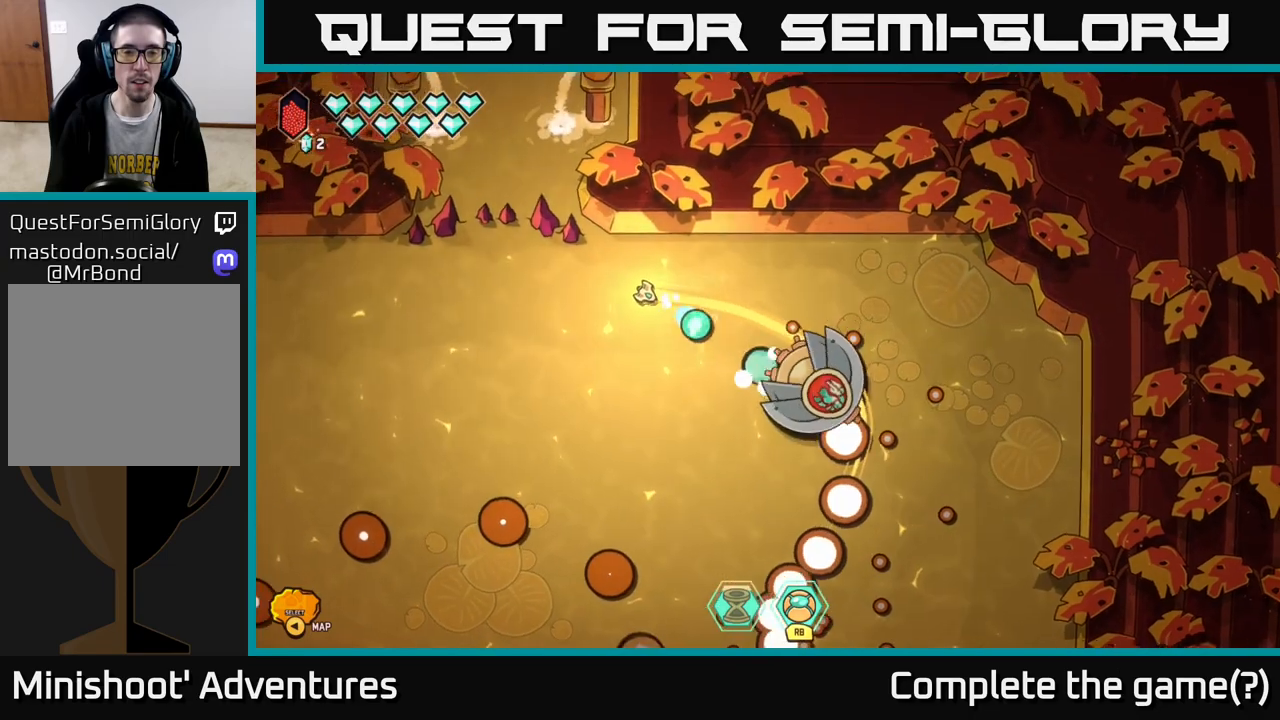
{"buttons": [], "left_stick": "down-left", "right_stick": "right", "events": [[150, "right_stick", "right"], [200, "left_stick", "center"], [283, "left_stick", "down-left"]]}
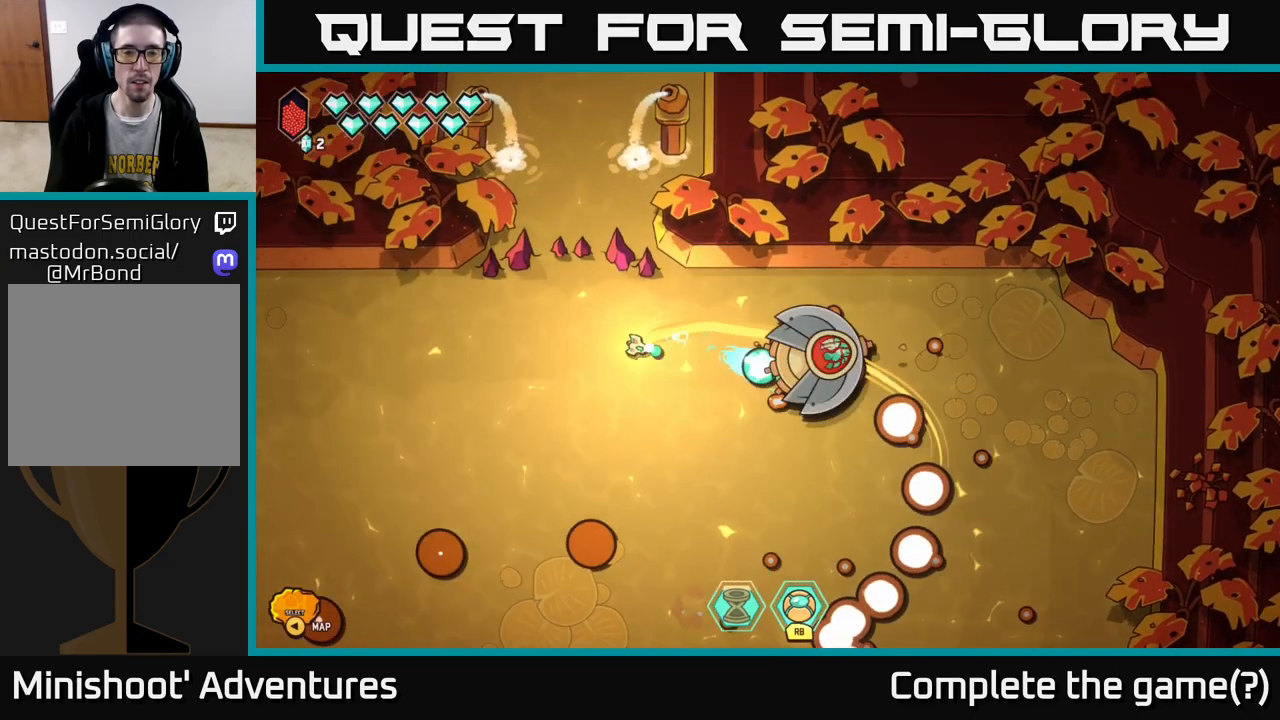
{"buttons": [], "left_stick": "down-left", "right_stick": "right", "events": [[150, "left_stick", "center"], [317, "left_stick", "down-left"]]}
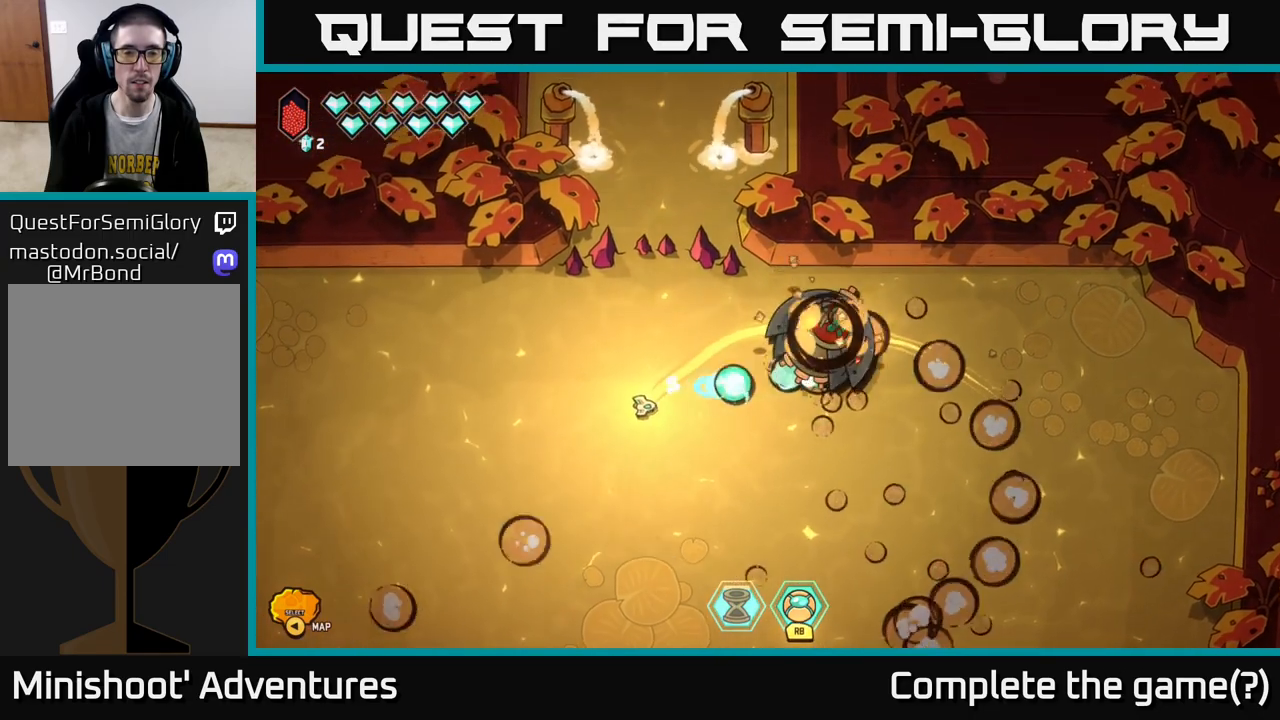
{"buttons": [], "left_stick": "right", "right_stick": "right", "events": [[50, "left_stick", "left"], [150, "left_stick", "up-left"], [333, "left_stick", "right"]]}
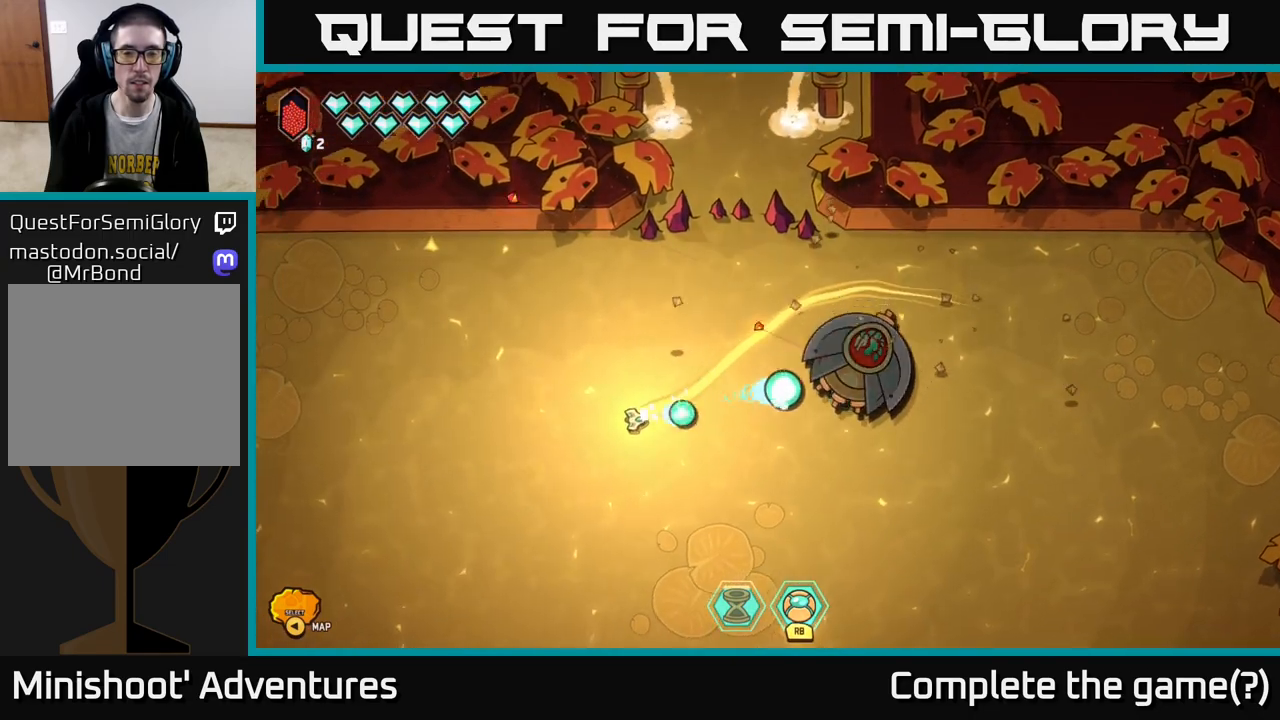
{"buttons": [], "left_stick": "down", "right_stick": "center", "events": [[117, "left_stick", "left"], [183, "left_stick", "down-left"], [233, "right_stick", "center"], [300, "left_stick", "down"]]}
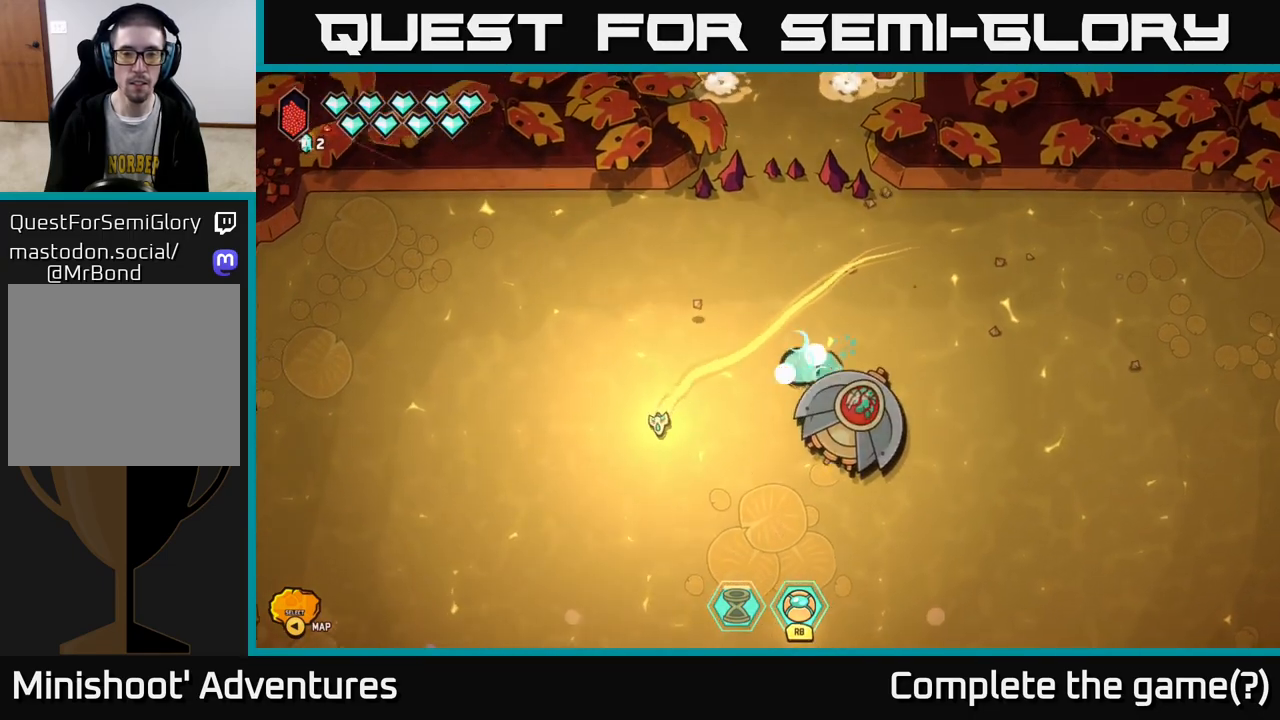
{"buttons": [], "left_stick": "center", "right_stick": "center", "events": [[17, "L2", "down"], [133, "left_stick", "down-right"], [350, "L2", "up"], [383, "left_stick", "center"]]}
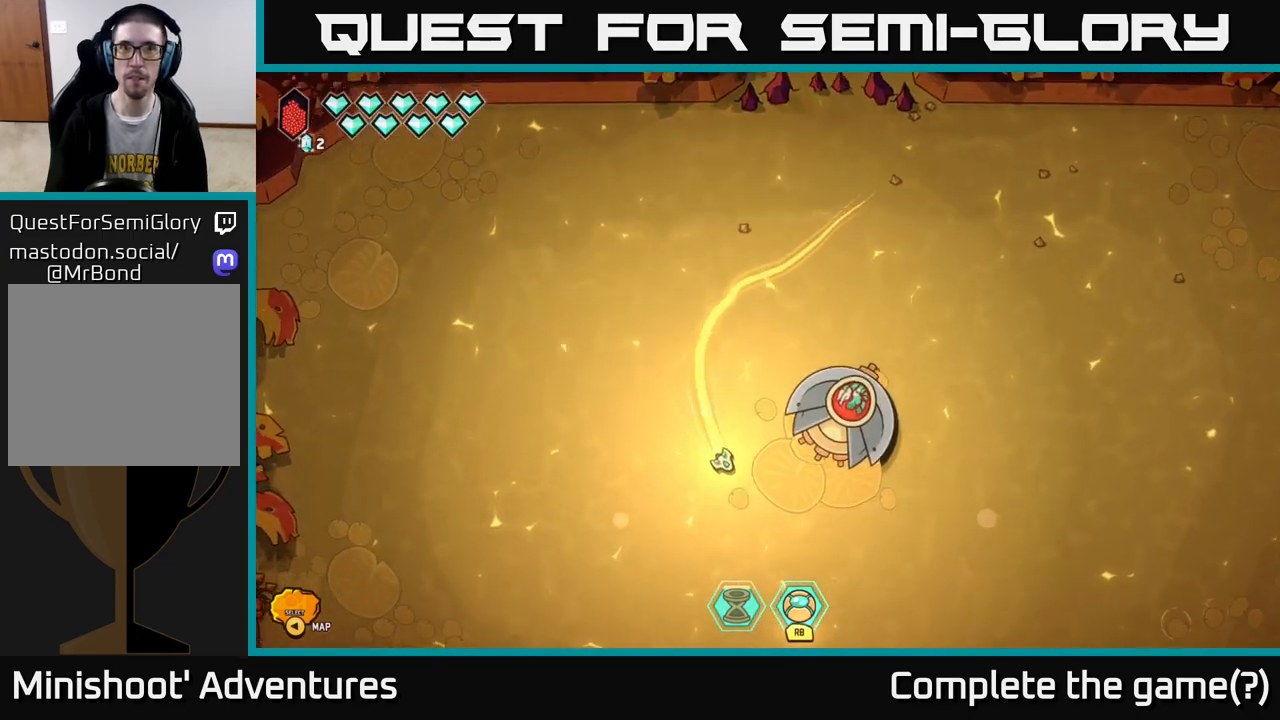
{"buttons": [], "left_stick": "right", "right_stick": "center", "events": [[167, "left_stick", "left"], [283, "left_stick", "down-left"], [433, "left_stick", "down-right"], [483, "left_stick", "right"]]}
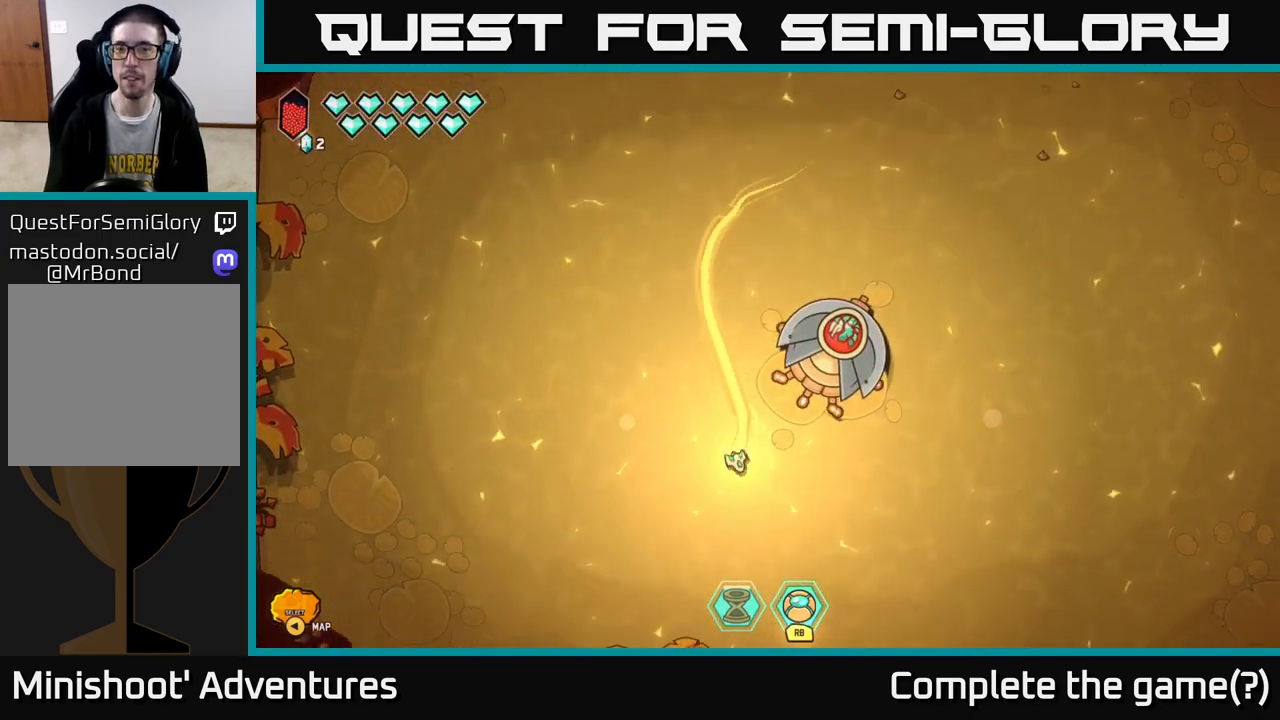
{"buttons": [], "left_stick": "down-right", "right_stick": "up", "events": [[50, "L2", "down"], [400, "right_stick", "up"], [450, "L2", "up"], [450, "left_stick", "down-right"]]}
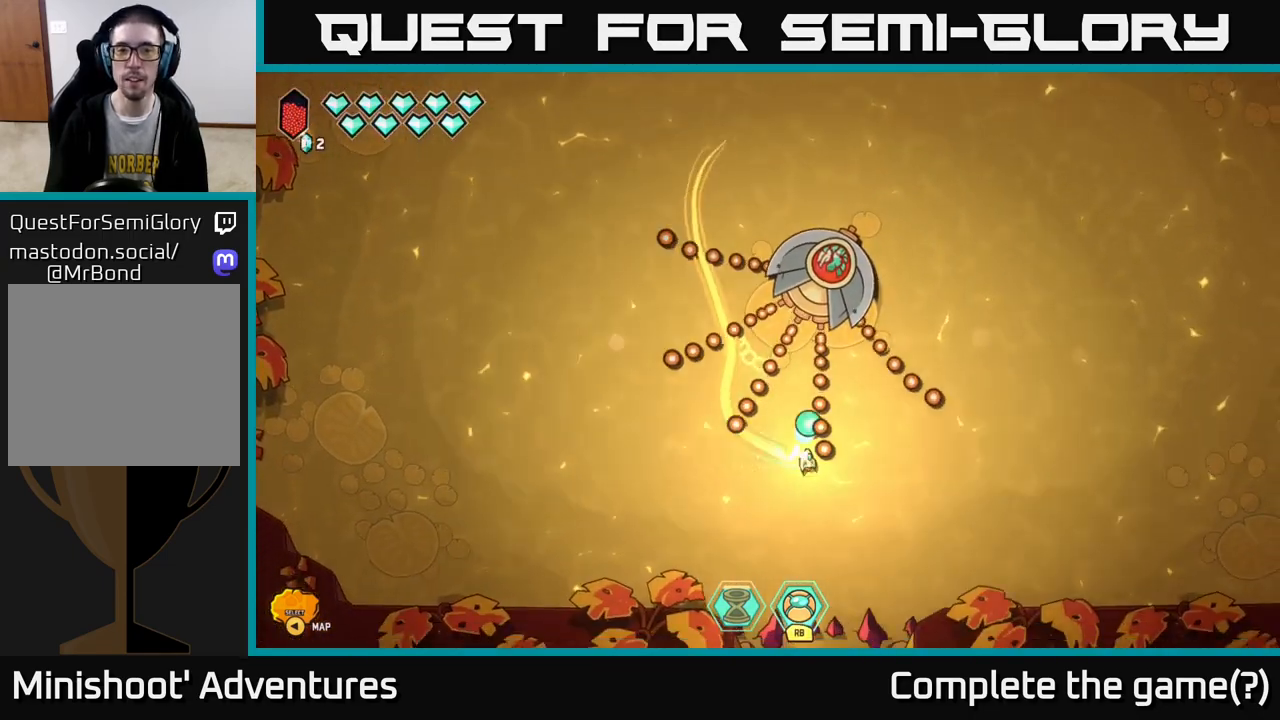
{"buttons": [], "left_stick": "center", "right_stick": "up-left", "events": [[117, "left_stick", "down"], [167, "right_stick", "up-left"], [433, "left_stick", "center"]]}
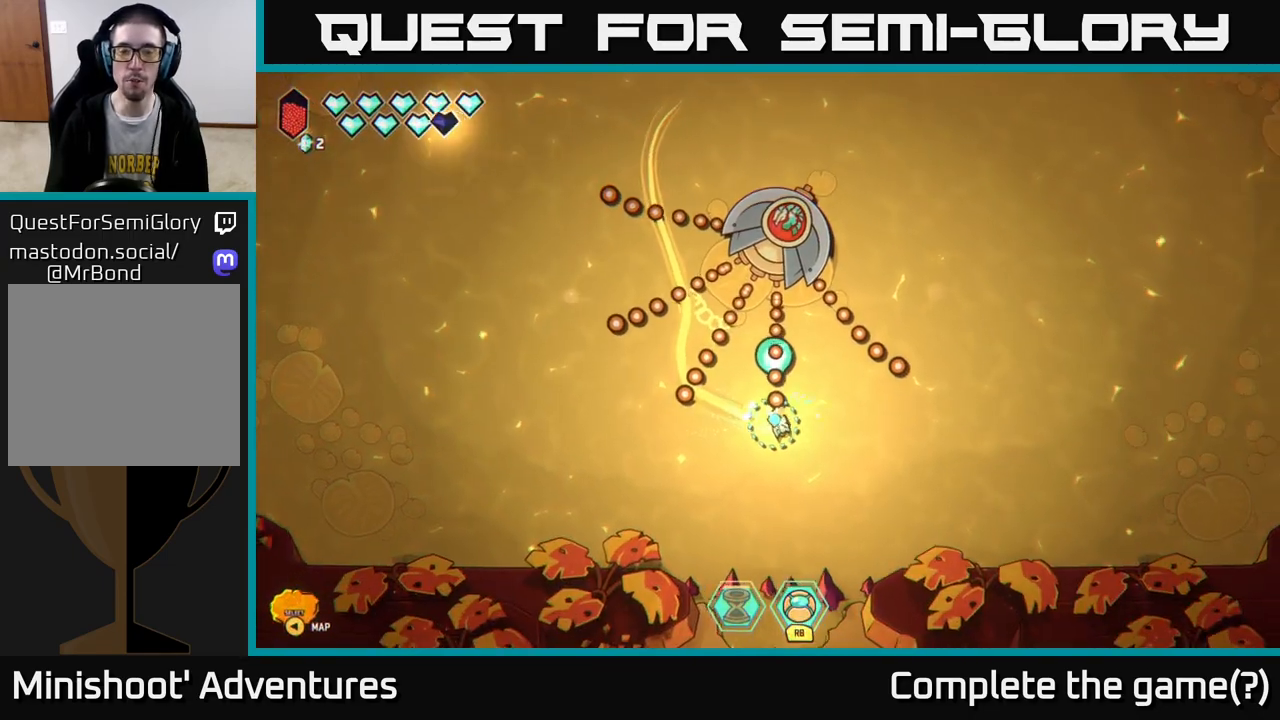
{"buttons": [], "left_stick": "up-left", "right_stick": "up", "events": [[117, "left_stick", "left"], [233, "left_stick", "up-left"], [317, "right_stick", "up"]]}
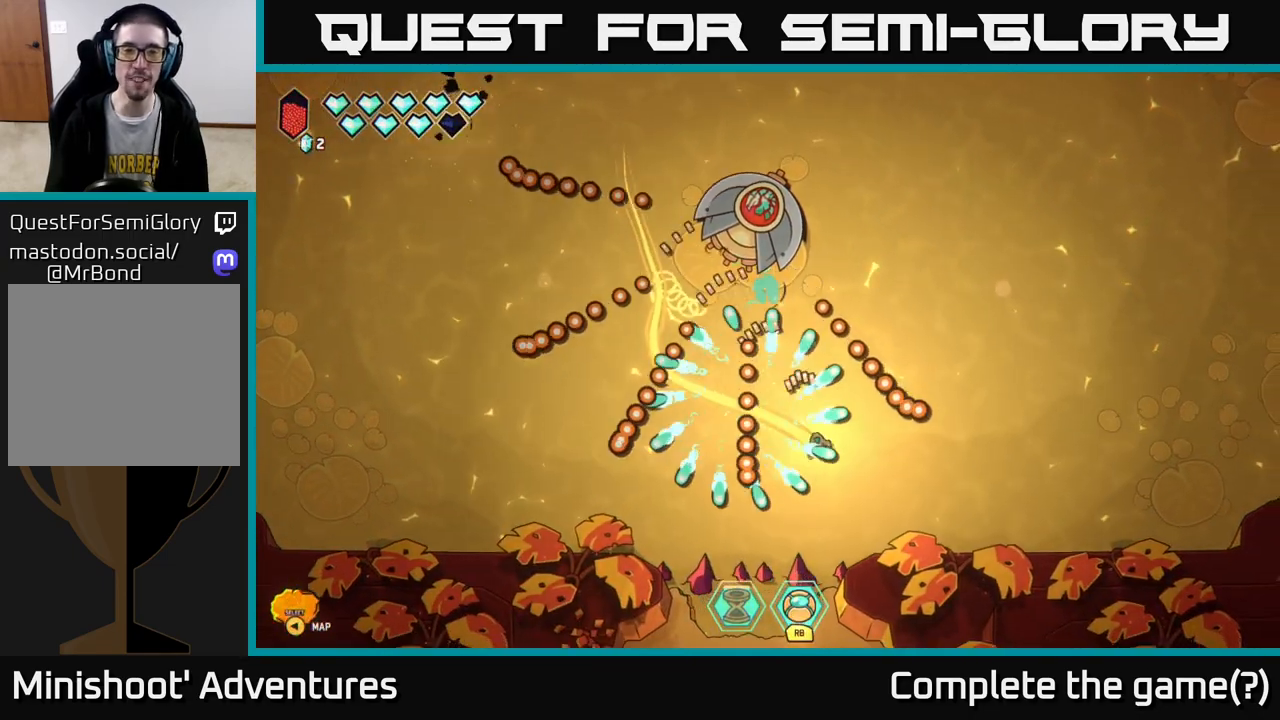
{"buttons": [], "left_stick": "center", "right_stick": "up", "events": [[317, "left_stick", "left"], [500, "left_stick", "center"]]}
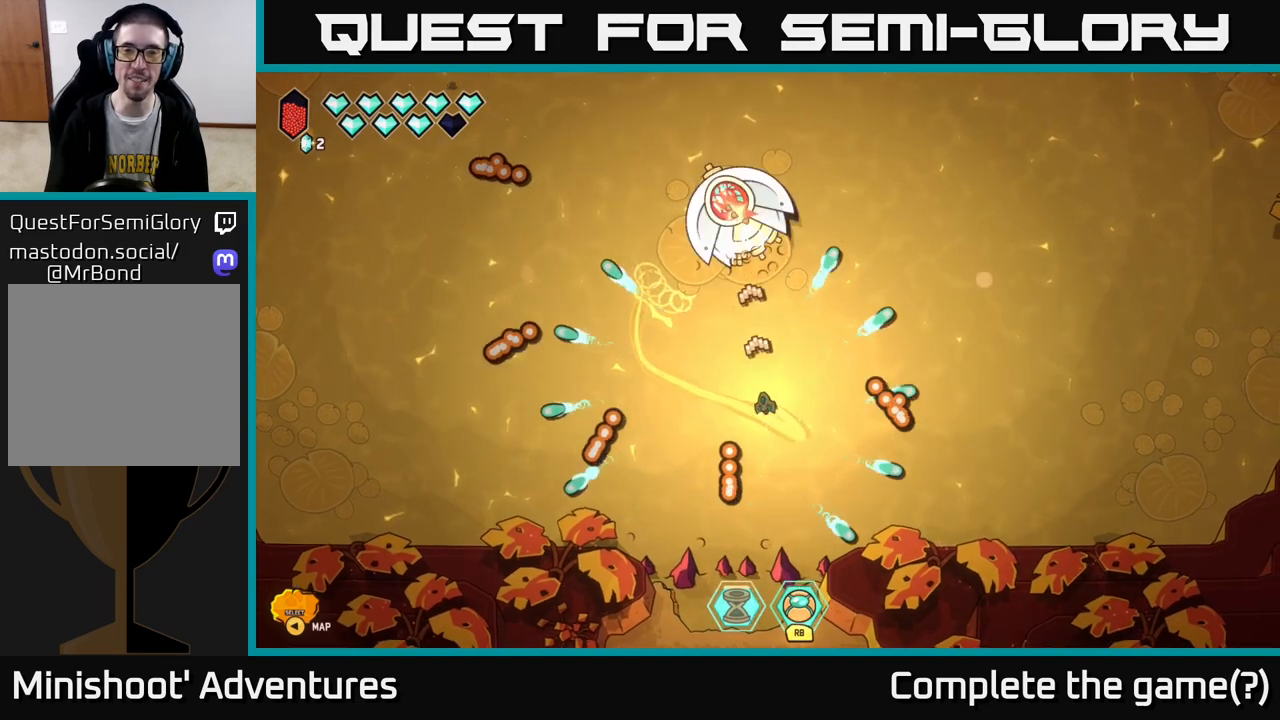
{"buttons": [], "left_stick": "center", "right_stick": "up", "events": [[50, "left_stick", "down-right"], [367, "left_stick", "center"]]}
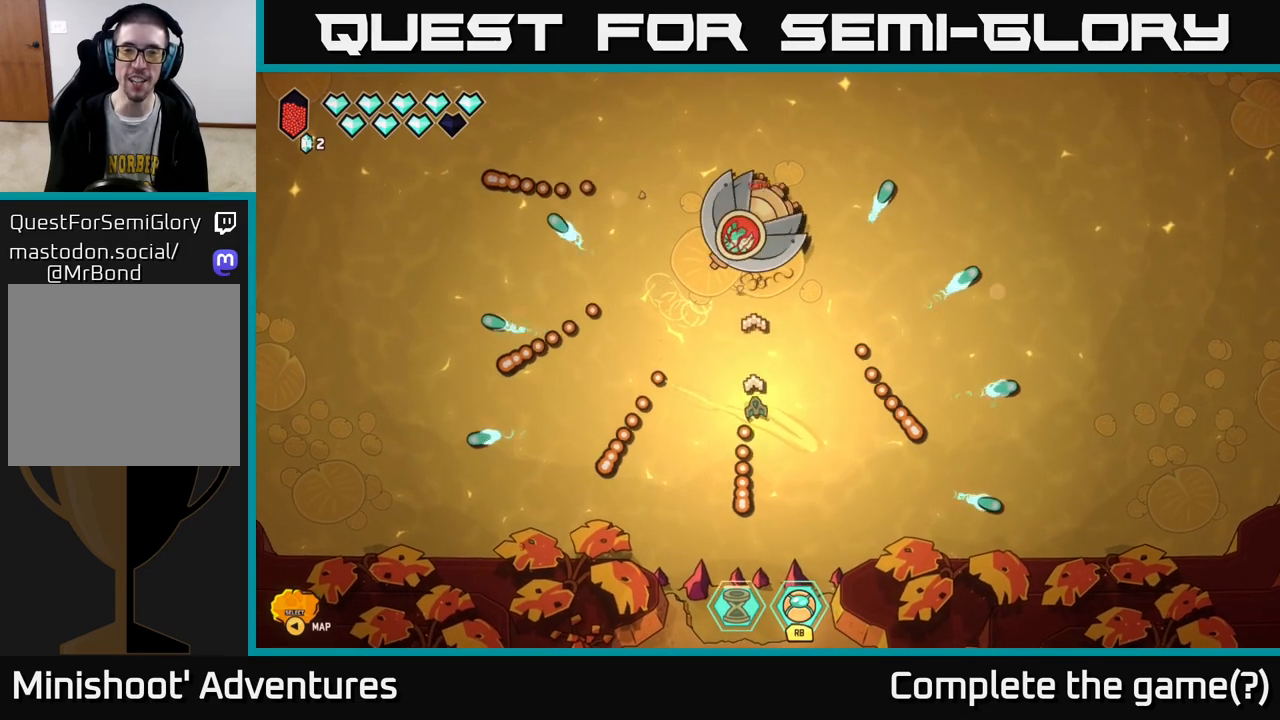
{"buttons": [], "left_stick": "center", "right_stick": "up", "events": [[50, "left_stick", "down"], [133, "left_stick", "right"], [283, "left_stick", "down-left"], [433, "left_stick", "center"]]}
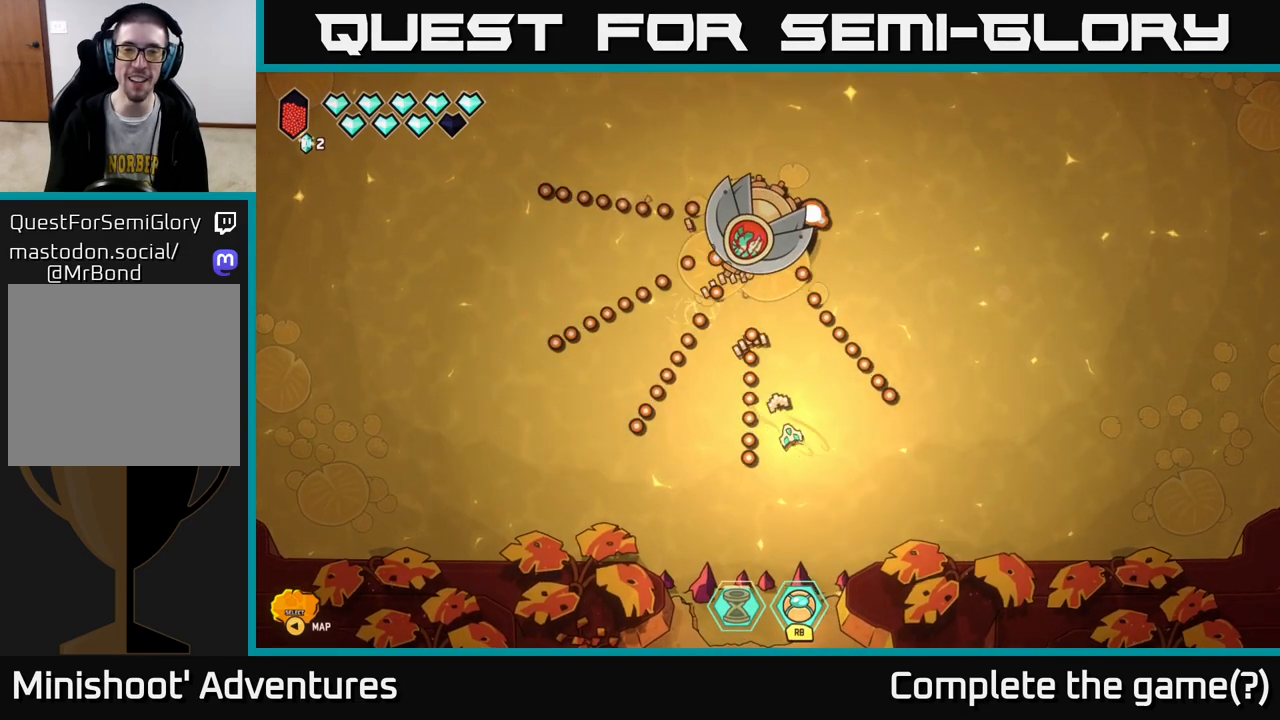
{"buttons": [], "left_stick": "up-right", "right_stick": "up", "events": [[167, "left_stick", "right"], [383, "left_stick", "up-right"]]}
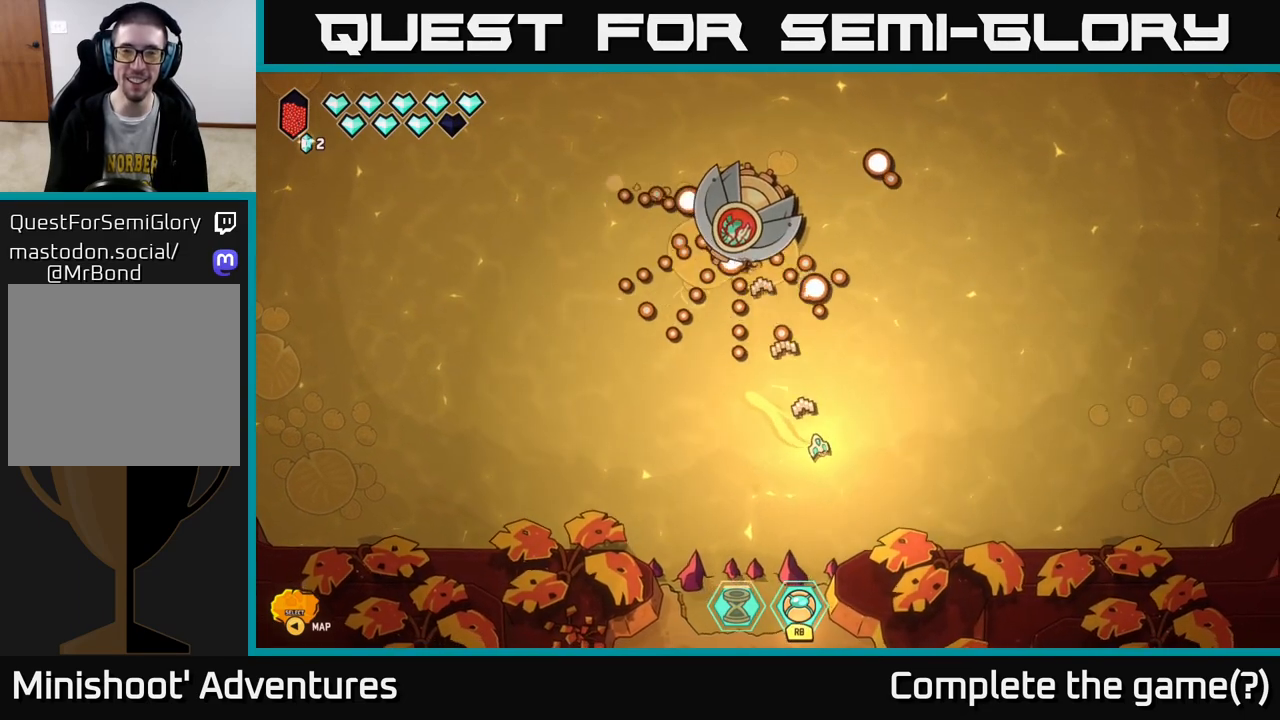
{"buttons": [], "left_stick": "center", "right_stick": "up-left", "events": [[100, "right_stick", "center"], [317, "left_stick", "left"], [367, "right_stick", "up-left"], [467, "left_stick", "center"]]}
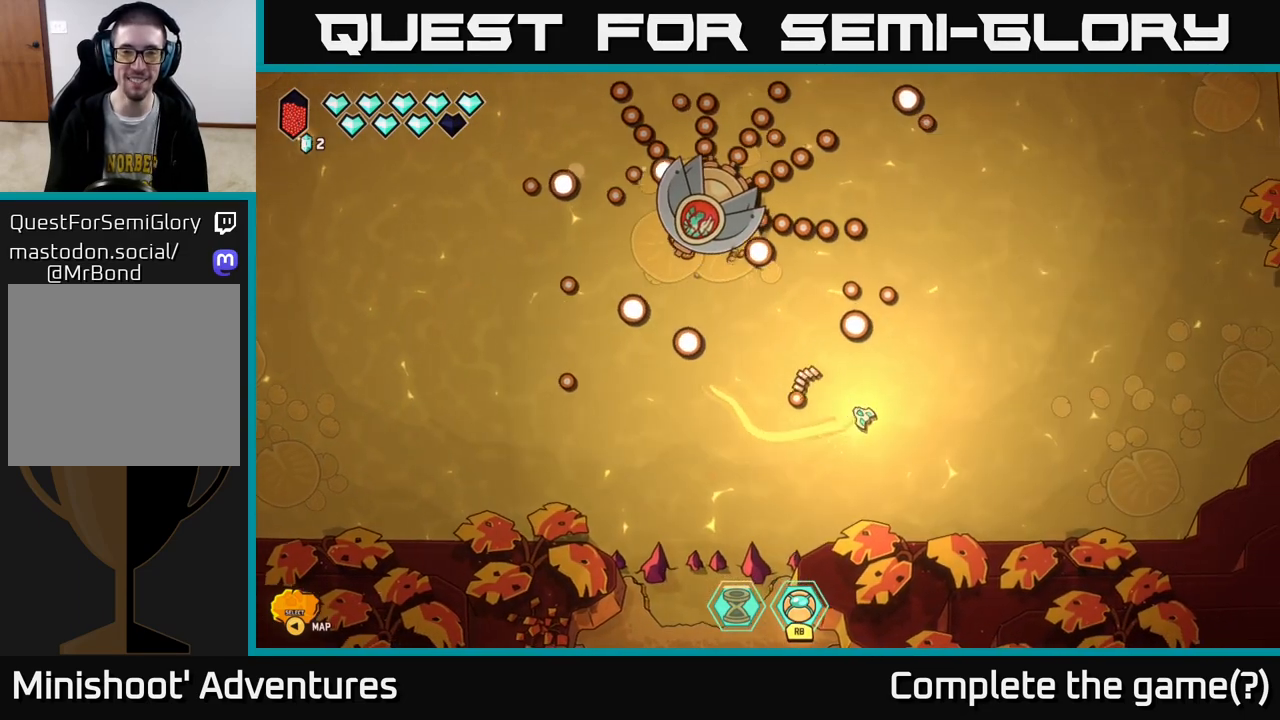
{"buttons": [], "left_stick": "center", "right_stick": "up-left", "events": [[200, "left_stick", "left"], [350, "left_stick", "center"]]}
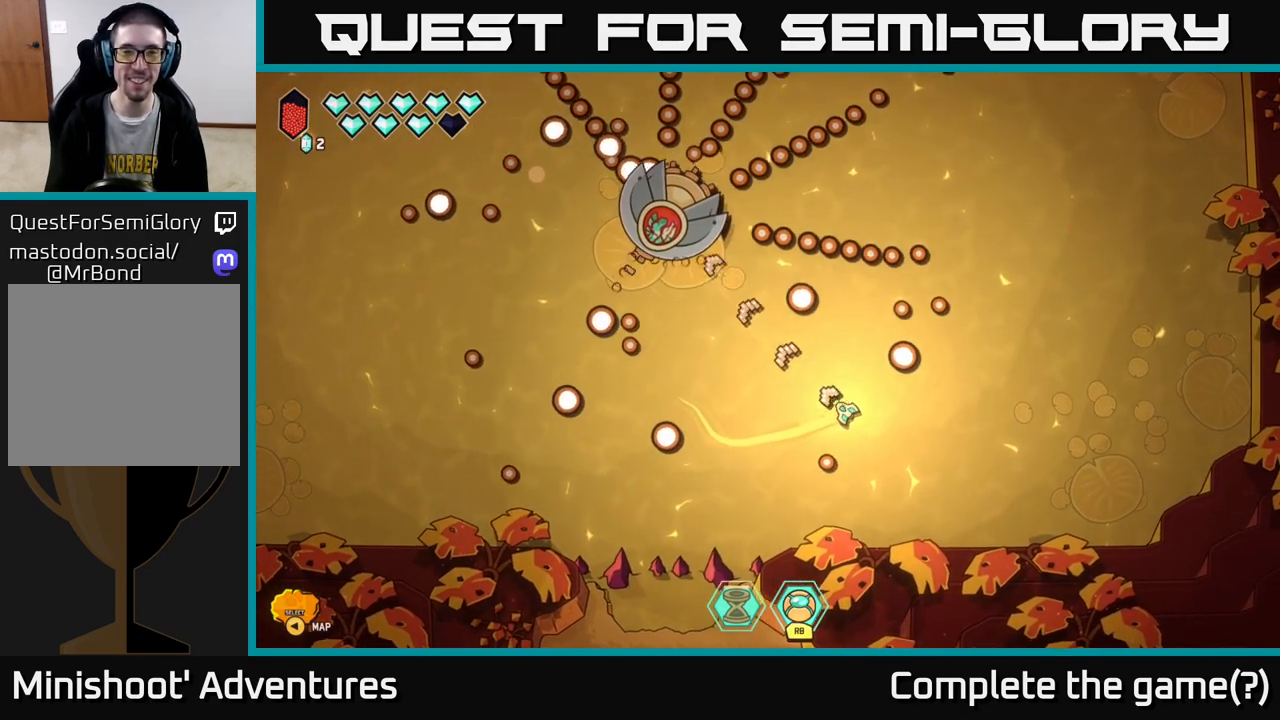
{"buttons": [], "left_stick": "center", "right_stick": "center", "events": [[250, "left_stick", "left"], [250, "right_stick", "center"], [467, "left_stick", "center"]]}
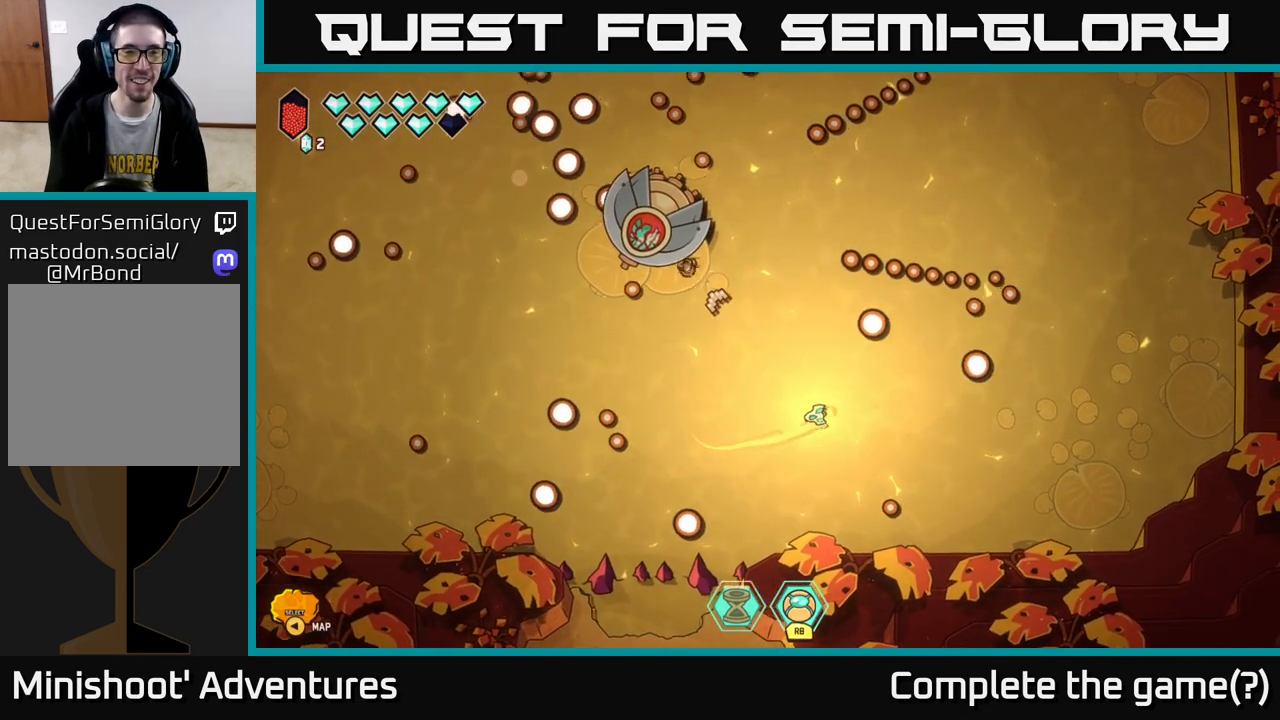
{"buttons": [], "left_stick": "center", "right_stick": "up-left", "events": [[33, "right_stick", "up-left"]]}
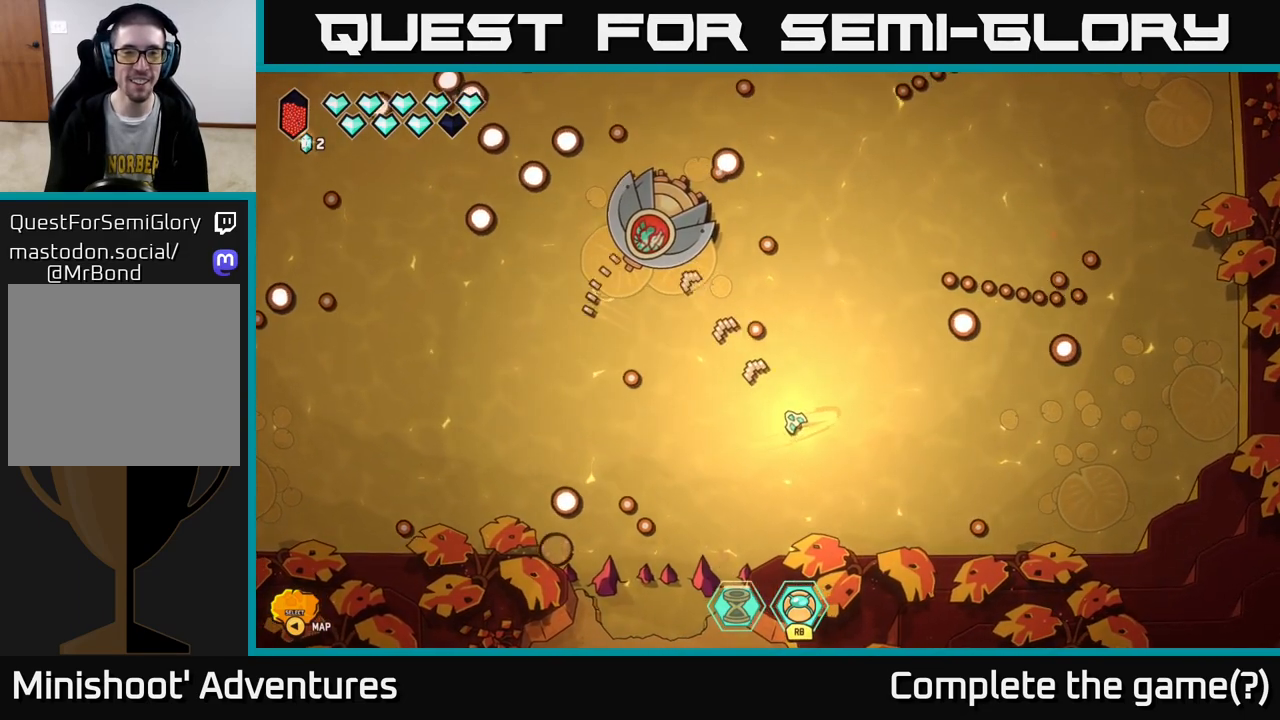
{"buttons": [], "left_stick": "center", "right_stick": "up-left", "events": []}
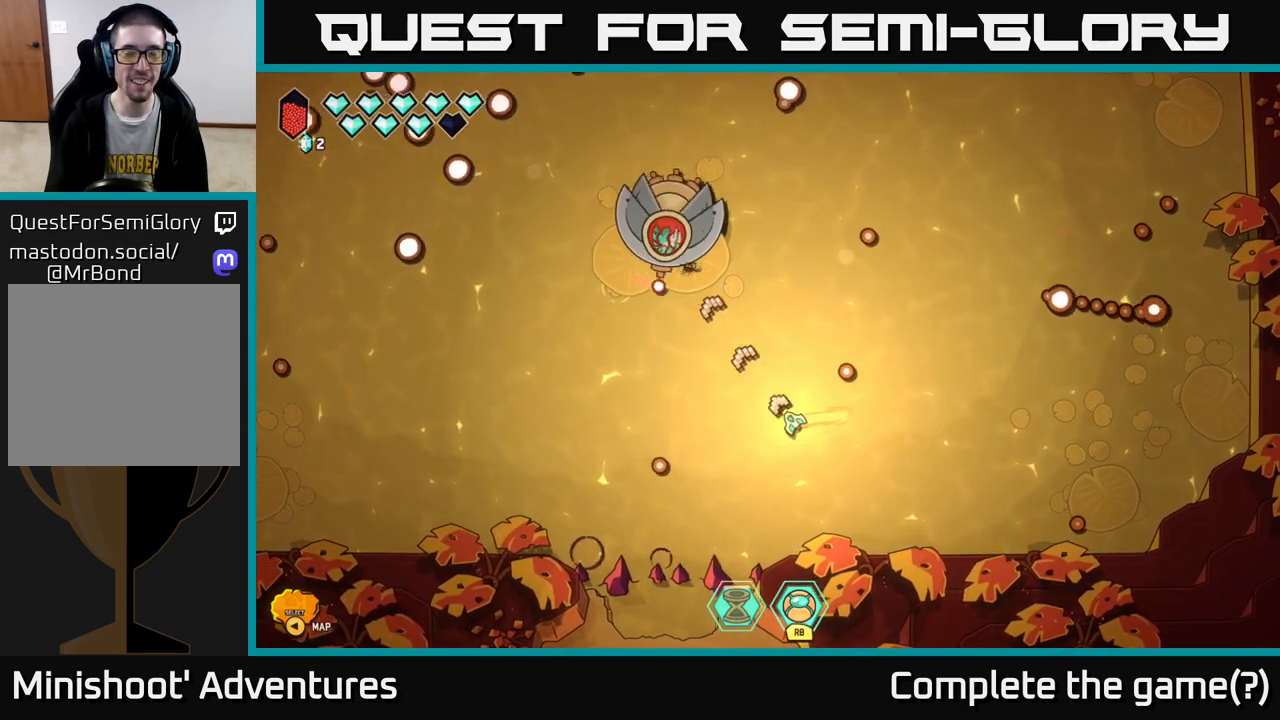
{"buttons": [], "left_stick": "center", "right_stick": "up-left", "events": [[183, "right_stick", "center"], [350, "right_stick", "up-left"]]}
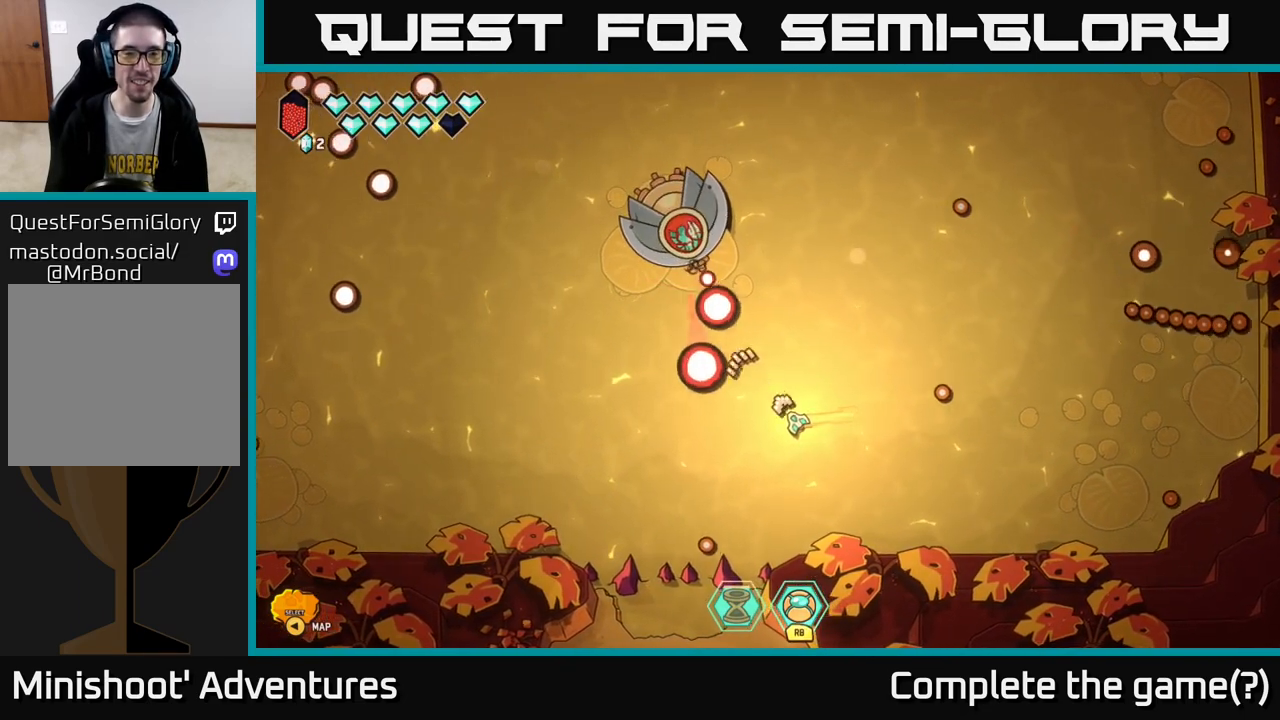
{"buttons": [], "left_stick": "right", "right_stick": "up-left", "events": [[200, "left_stick", "down"], [333, "left_stick", "down-right"], [433, "left_stick", "right"]]}
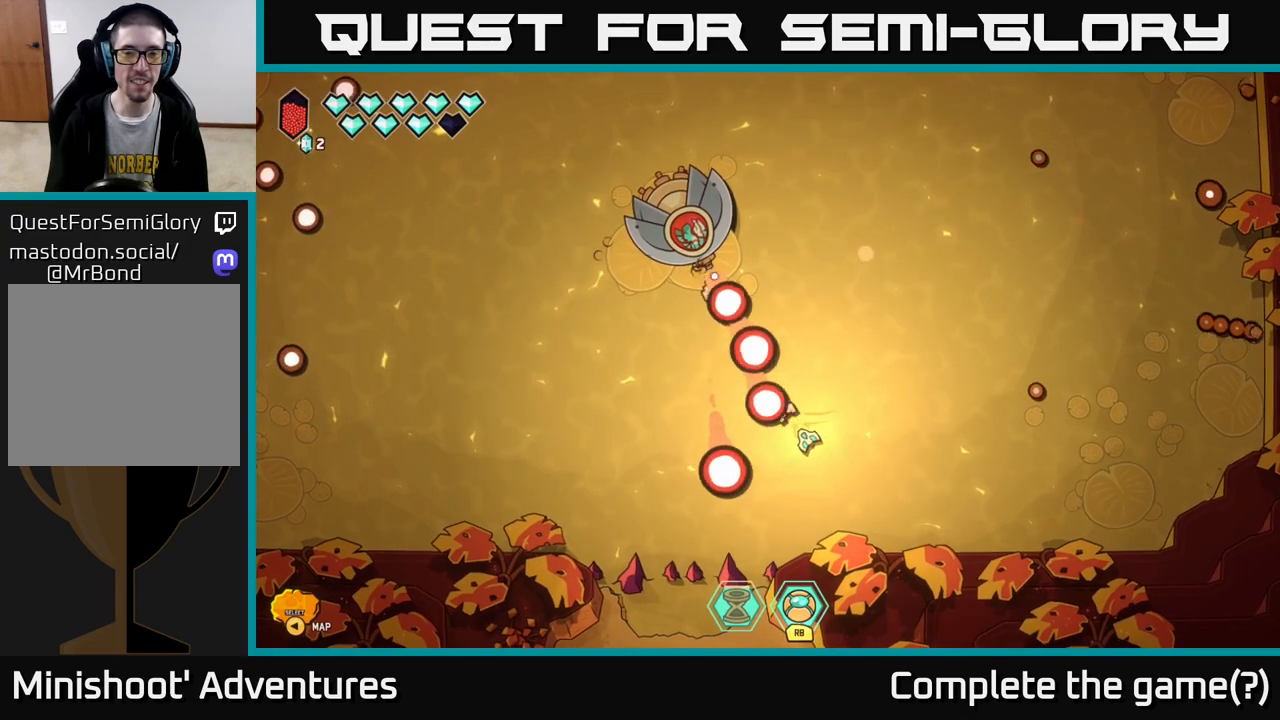
{"buttons": [], "left_stick": "center", "right_stick": "center", "events": [[167, "left_stick", "up-right"], [217, "right_stick", "center"], [400, "left_stick", "center"]]}
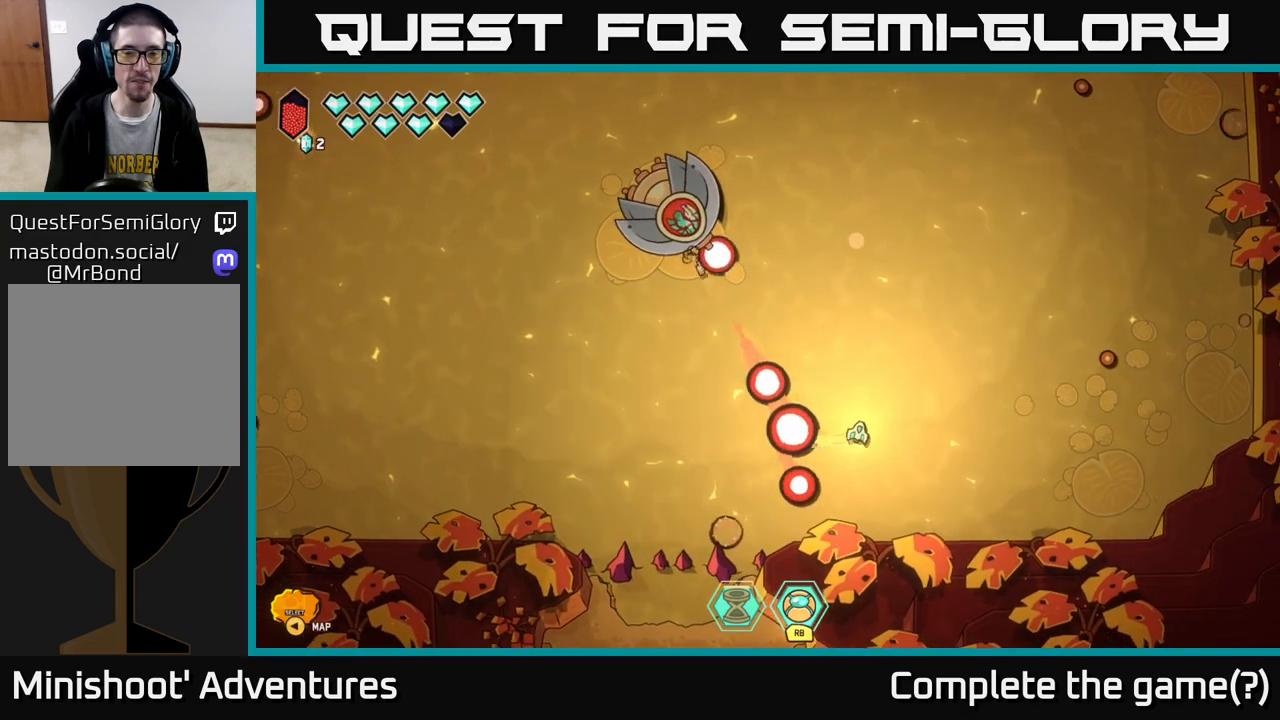
{"buttons": [], "left_stick": "left", "right_stick": "up-left", "events": [[83, "right_stick", "up-left"], [250, "left_stick", "left"]]}
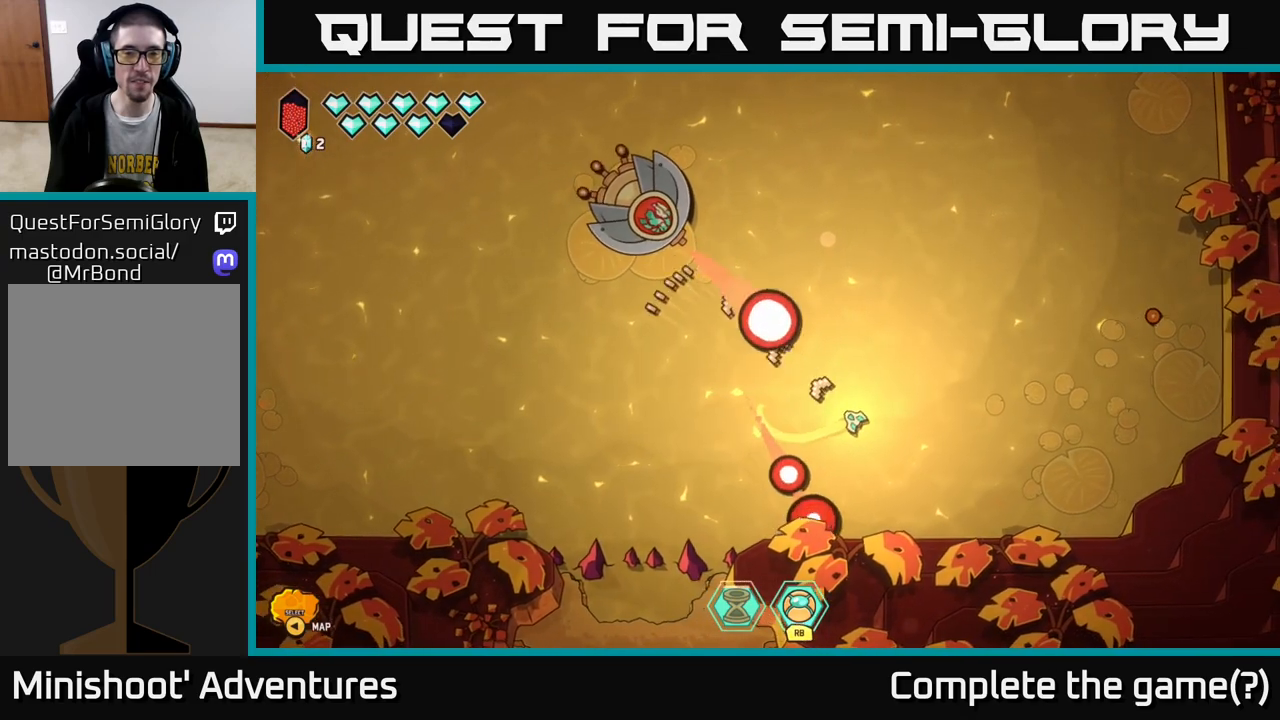
{"buttons": [], "left_stick": "up-left", "right_stick": "up-left", "events": [[50, "left_stick", "down-left"], [400, "left_stick", "up-left"]]}
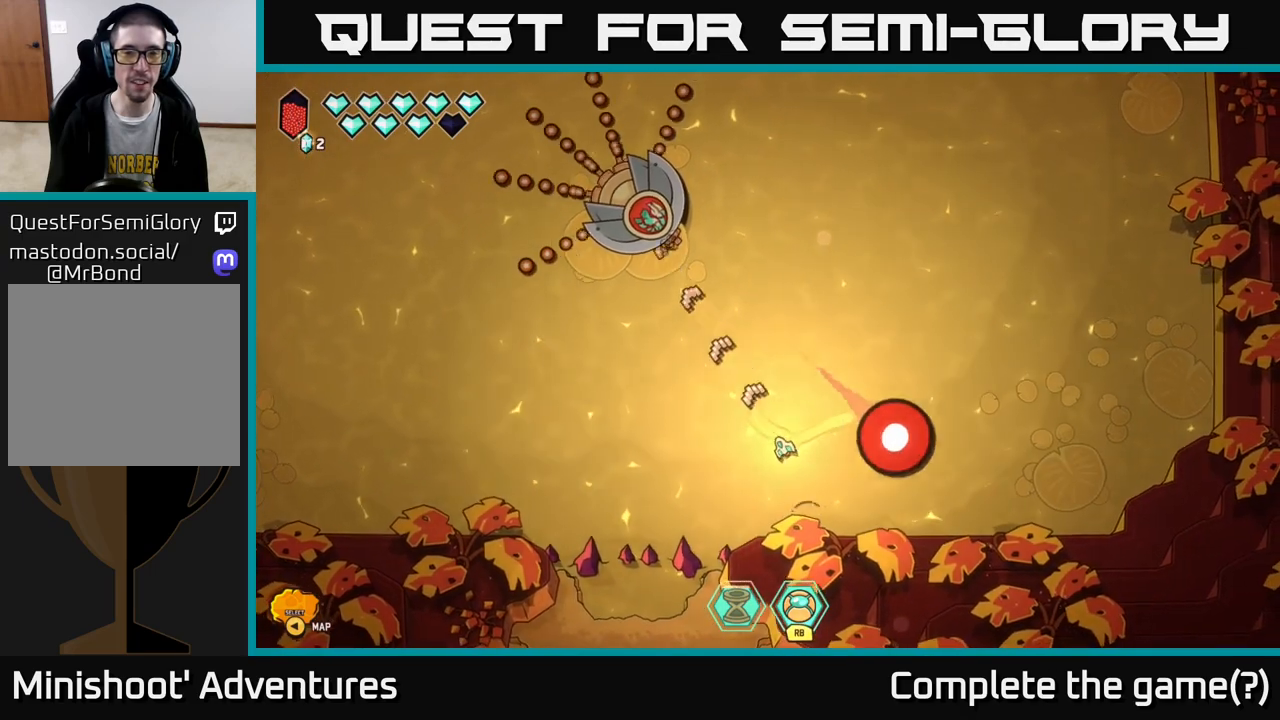
{"buttons": [], "left_stick": "up-left", "right_stick": "center", "events": [[50, "left_stick", "center"], [367, "right_stick", "center"], [383, "left_stick", "up"], [467, "left_stick", "up-left"]]}
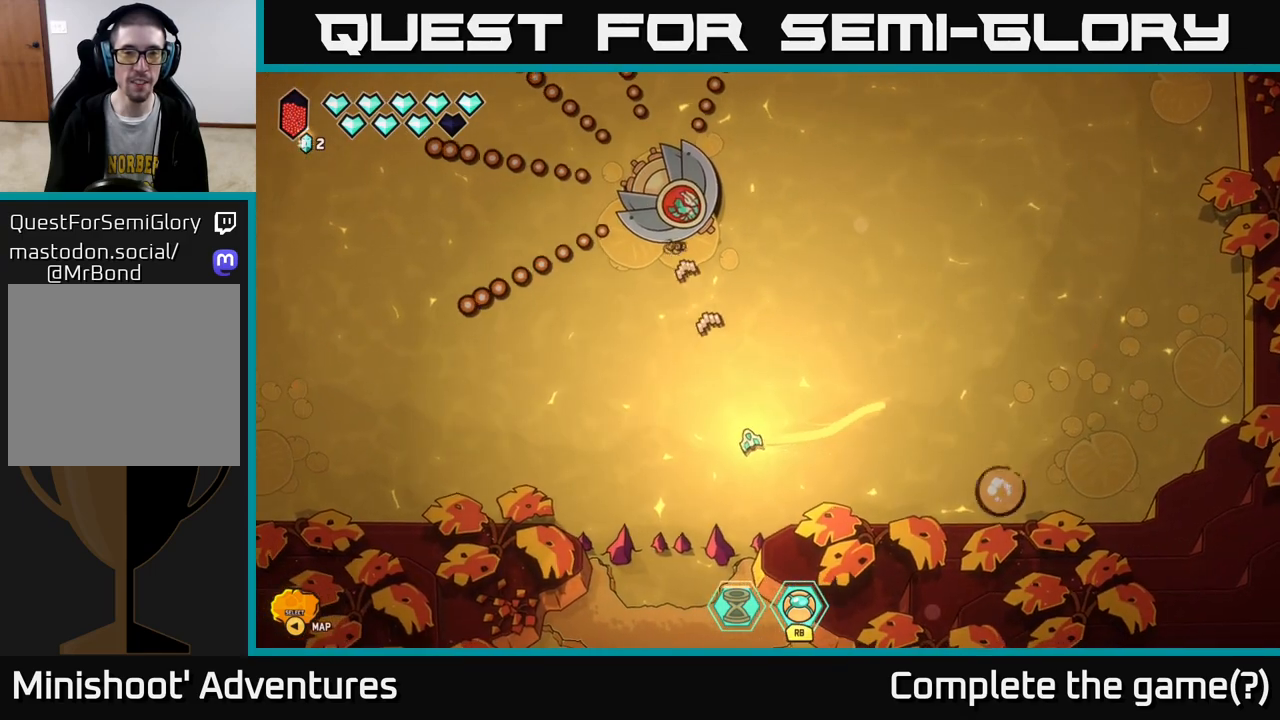
{"buttons": [], "left_stick": "left", "right_stick": "up", "events": [[83, "right_stick", "up"], [100, "left_stick", "center"], [317, "left_stick", "left"]]}
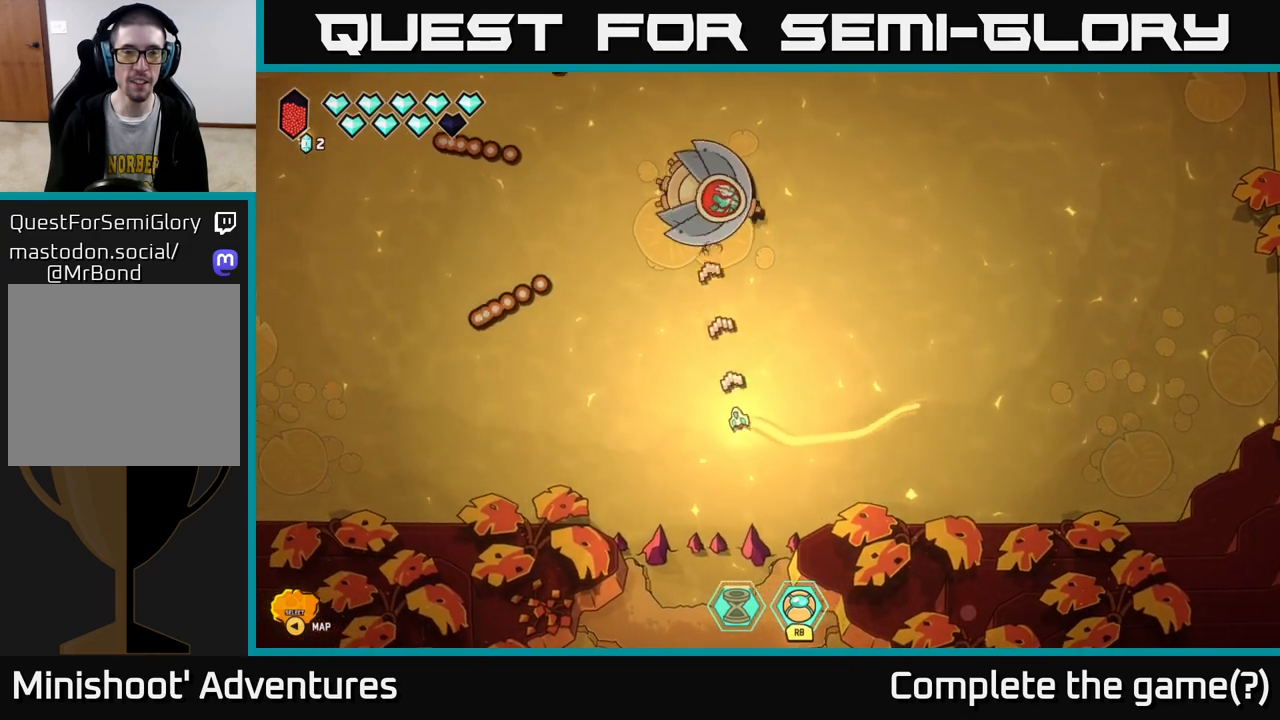
{"buttons": ["R2"], "left_stick": "center", "right_stick": "up", "events": [[50, "left_stick", "center"], [250, "left_stick", "up-right"], [450, "R2", "down"], [483, "left_stick", "center"]]}
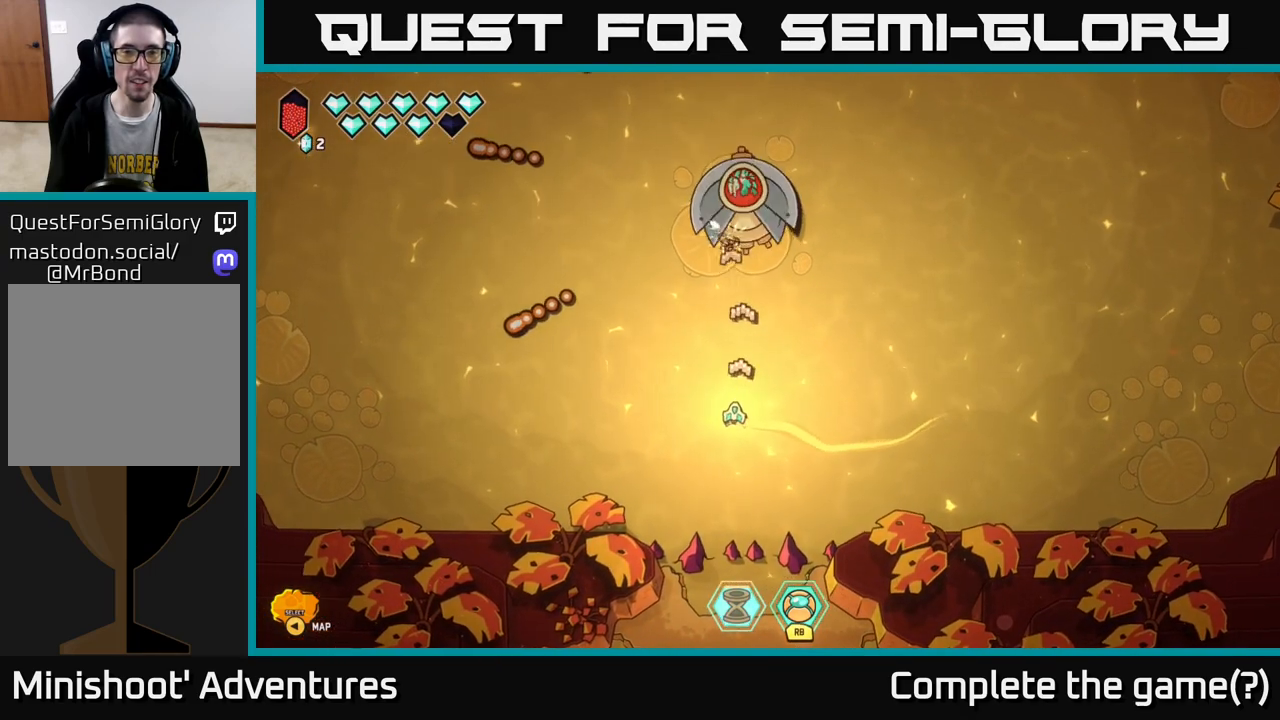
{"buttons": [], "left_stick": "right", "right_stick": "up", "events": [[133, "left_stick", "right"], [383, "R2", "up"]]}